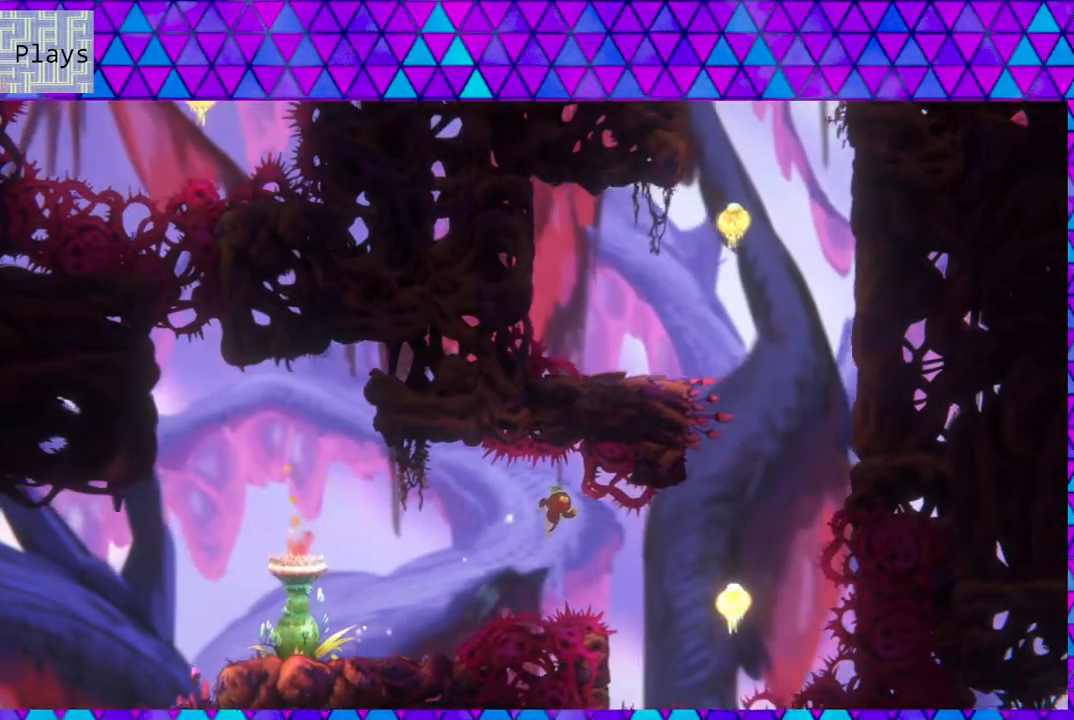
Gameplay with a controller (Nintendo layout); each line is a JSON object with the inputs held at the frame after it. "events" lists button and stick changes between this image and that frame as [ms after this image, input, new state], when the widget could be followed in between. Not read: L3 R3.
{"buttons": ["B", "Y", "DPAD_UP"], "left_stick": "center", "right_stick": "center", "events": [[300, "DPAD_RIGHT", "up"], [350, "Y", "down"]]}
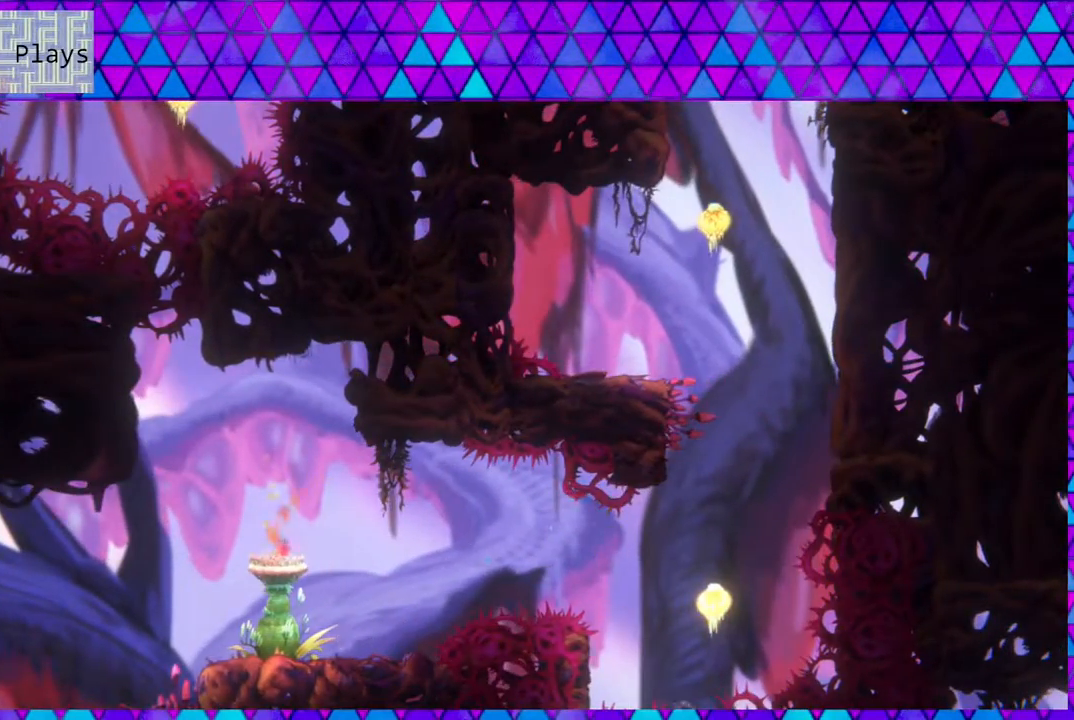
{"buttons": [], "left_stick": "center", "right_stick": "center", "events": [[333, "DPAD_UP", "up"], [333, "Y", "up"], [350, "B", "up"]]}
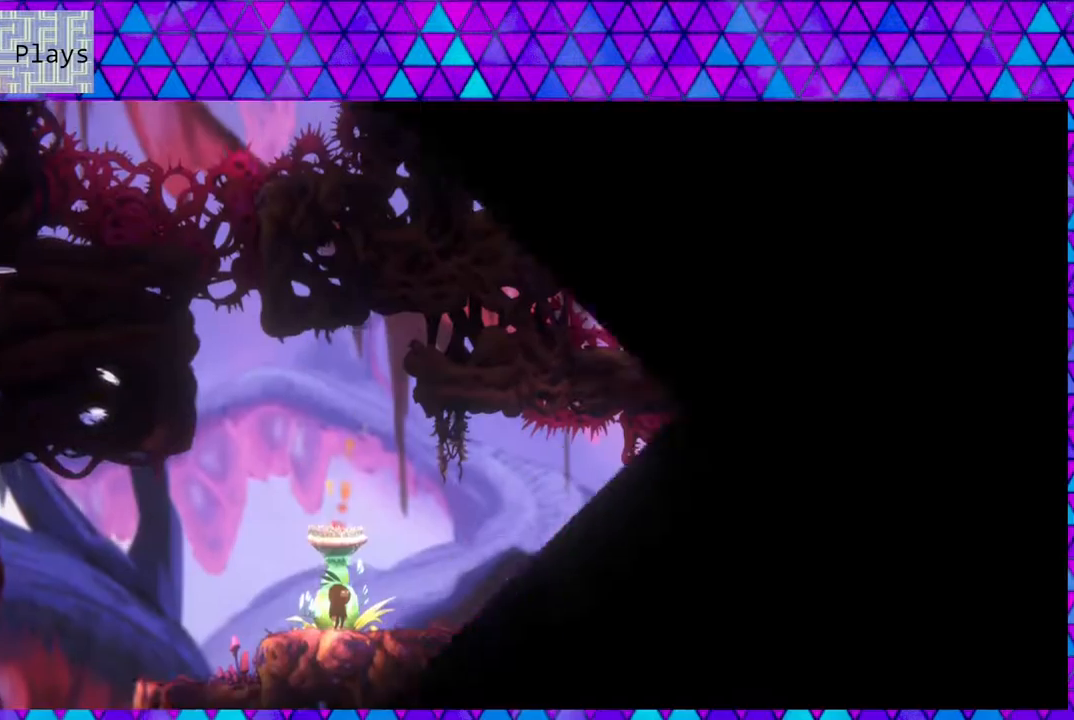
{"buttons": ["DPAD_RIGHT"], "left_stick": "center", "right_stick": "center", "events": [[383, "DPAD_RIGHT", "down"]]}
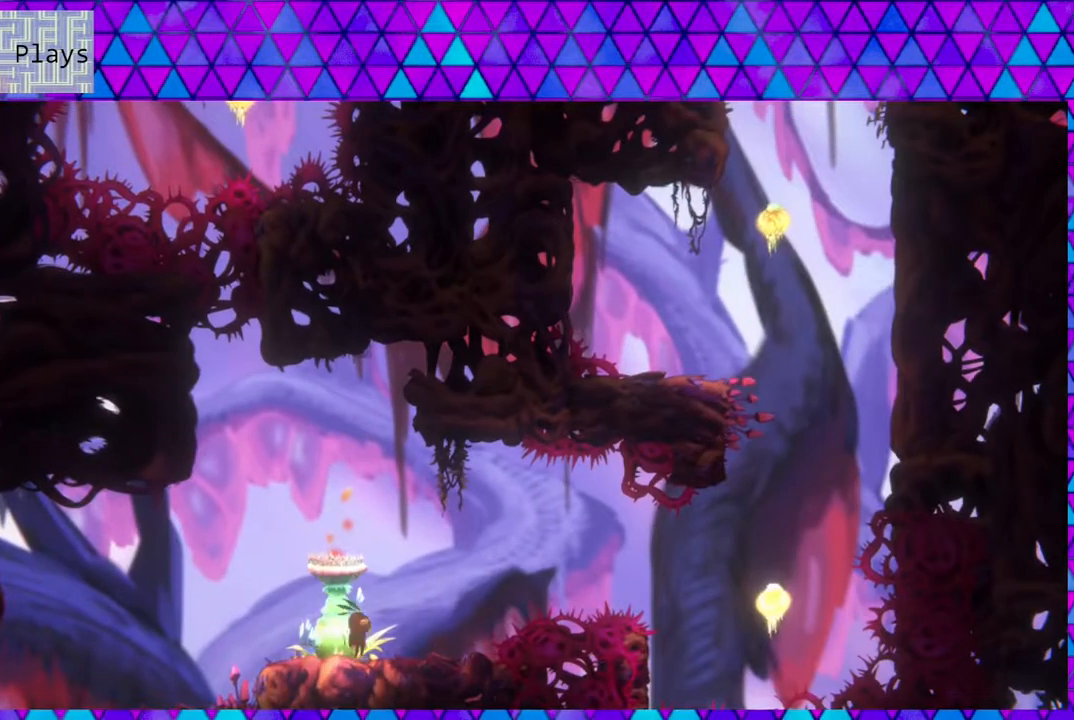
{"buttons": ["B", "DPAD_RIGHT"], "left_stick": "center", "right_stick": "center", "events": [[183, "B", "down"]]}
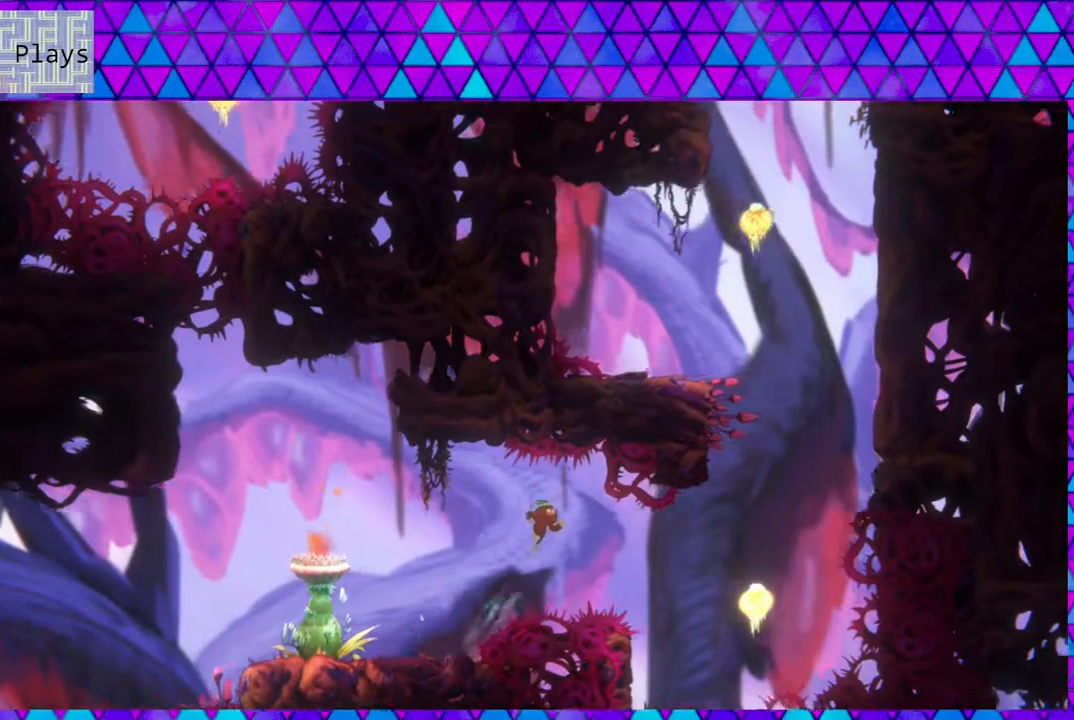
{"buttons": ["B", "Y", "DPAD_UP", "DPAD_RIGHT"], "left_stick": "center", "right_stick": "left", "events": [[233, "right_stick", "left"], [267, "DPAD_UP", "down"], [383, "Y", "down"]]}
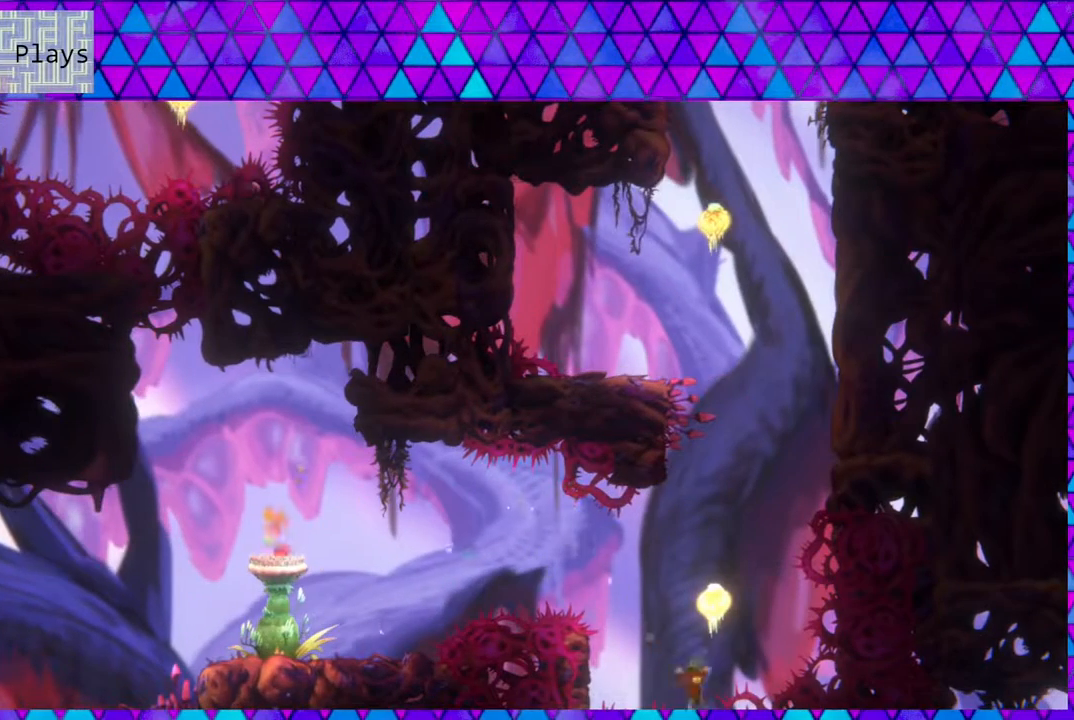
{"buttons": [], "left_stick": "center", "right_stick": "left", "events": [[150, "DPAD_RIGHT", "up"], [183, "DPAD_UP", "up"], [233, "B", "up"], [233, "Y", "up"]]}
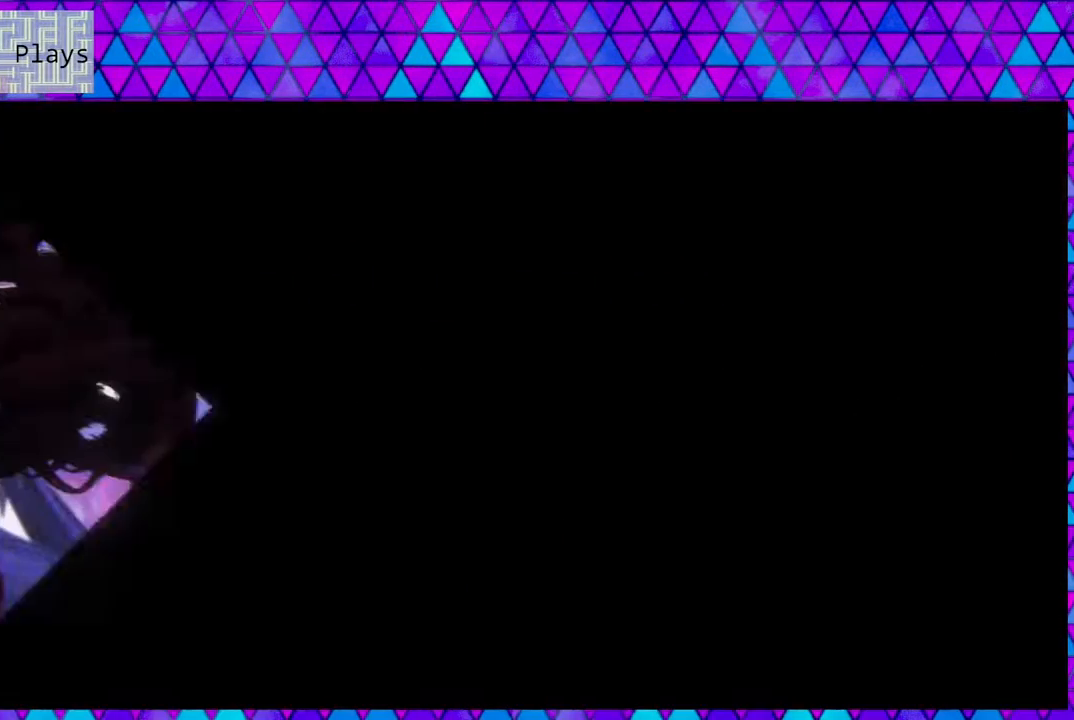
{"buttons": ["DPAD_RIGHT"], "left_stick": "center", "right_stick": "left", "events": [[317, "DPAD_RIGHT", "down"]]}
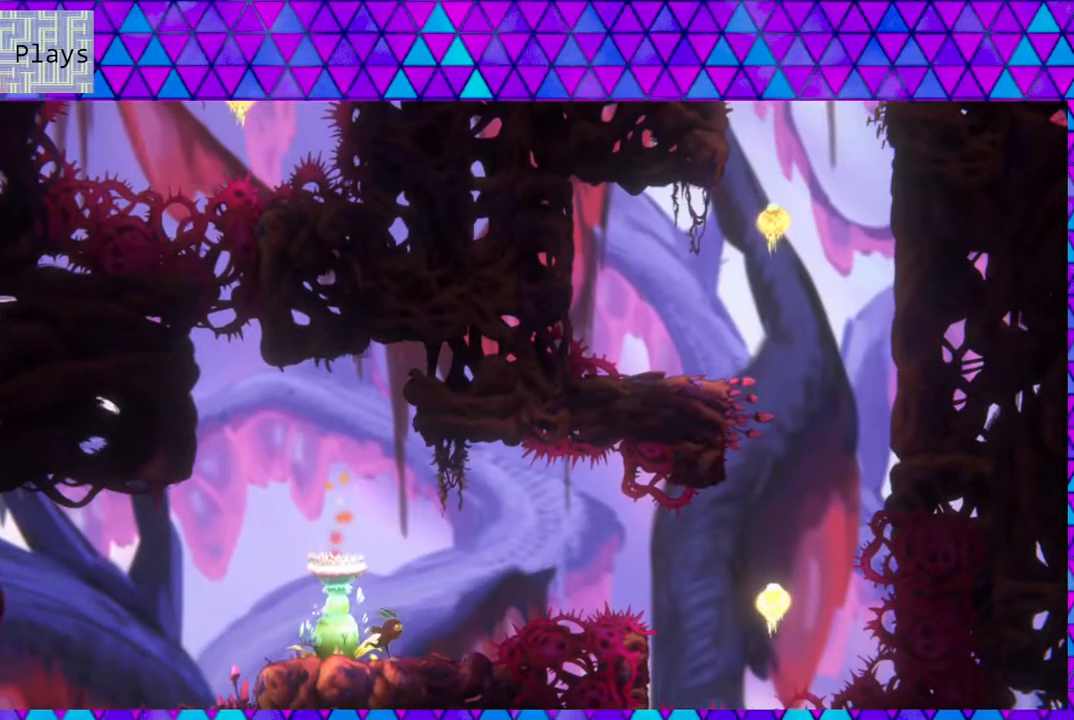
{"buttons": ["B", "DPAD_RIGHT"], "left_stick": "center", "right_stick": "left", "events": [[150, "B", "down"]]}
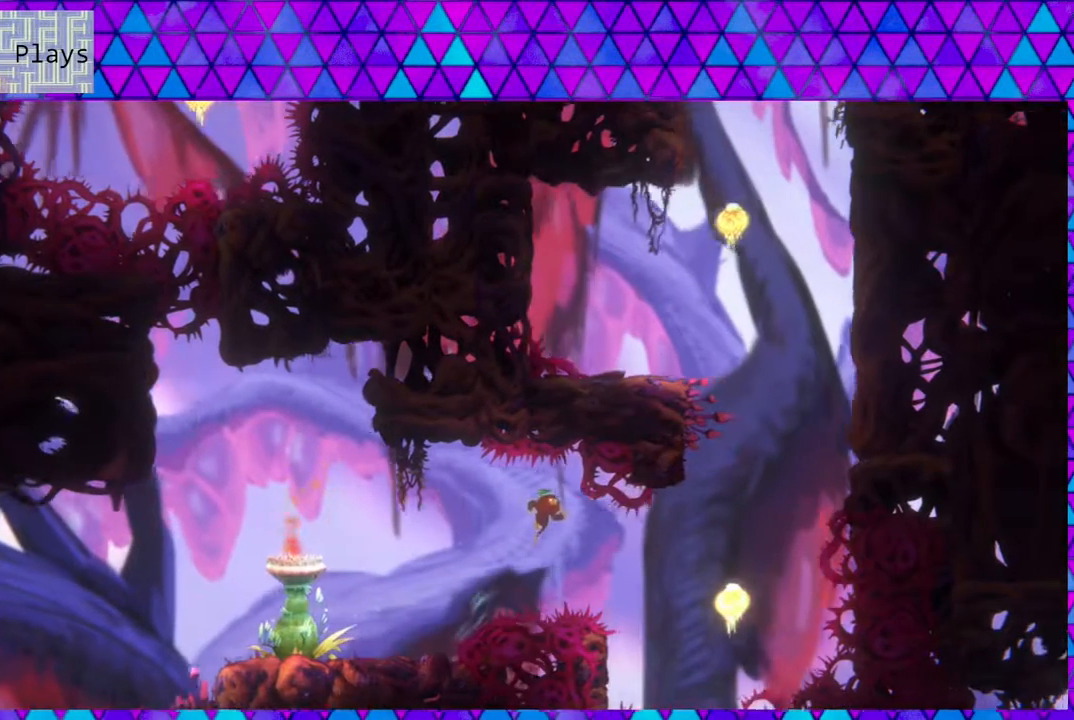
{"buttons": ["B", "Y", "DPAD_UP"], "left_stick": "center", "right_stick": "center", "events": [[283, "DPAD_UP", "down"], [333, "Y", "down"], [400, "right_stick", "center"], [467, "DPAD_RIGHT", "up"]]}
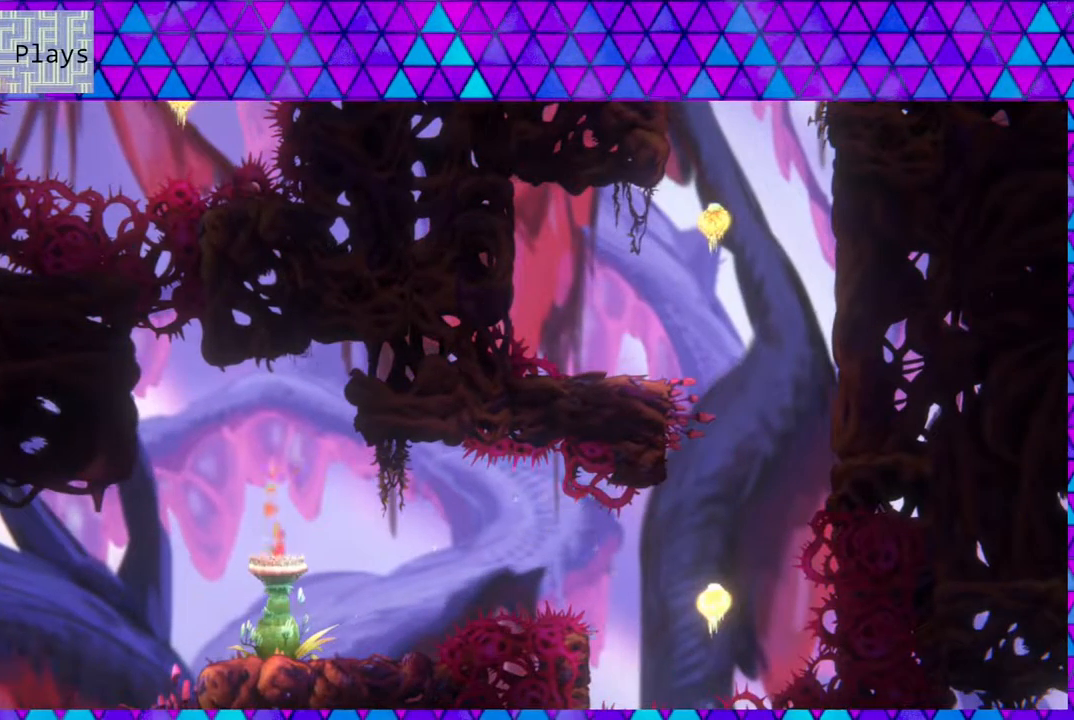
{"buttons": [], "left_stick": "center", "right_stick": "center", "events": [[267, "Y", "up"], [317, "B", "up"], [317, "right_stick", "left"], [333, "DPAD_UP", "up"], [450, "right_stick", "center"]]}
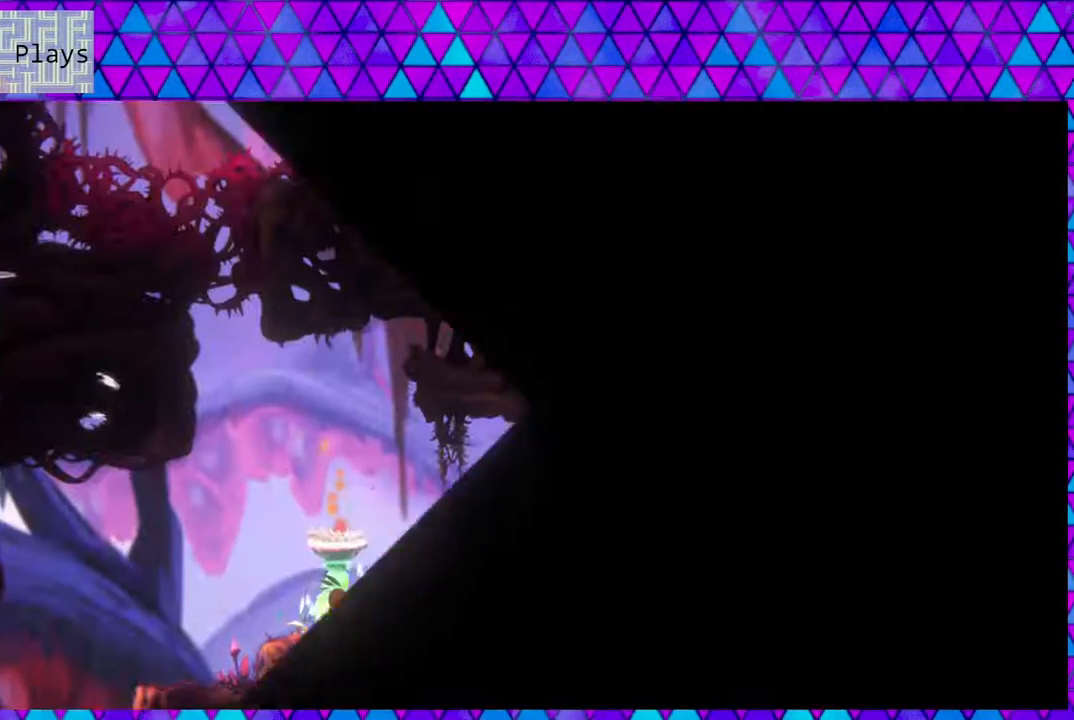
{"buttons": ["B", "DPAD_UP"], "left_stick": "center", "right_stick": "left", "events": [[33, "right_stick", "left"], [300, "B", "down"], [500, "DPAD_UP", "down"]]}
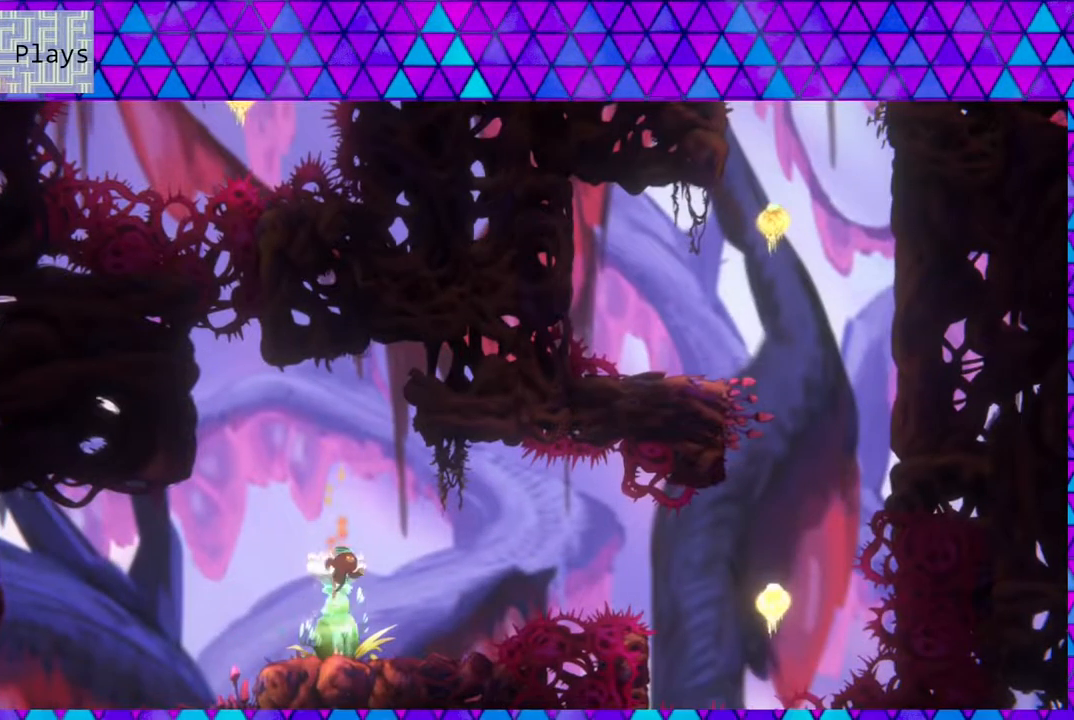
{"buttons": ["Y", "DPAD_UP"], "left_stick": "center", "right_stick": "left", "events": [[33, "Y", "down"], [33, "right_stick", "center"], [150, "B", "up"], [200, "Y", "up"], [217, "right_stick", "left"], [233, "Y", "down"], [317, "right_stick", "center"], [433, "DPAD_LEFT", "down"], [467, "DPAD_LEFT", "up"], [483, "right_stick", "left"]]}
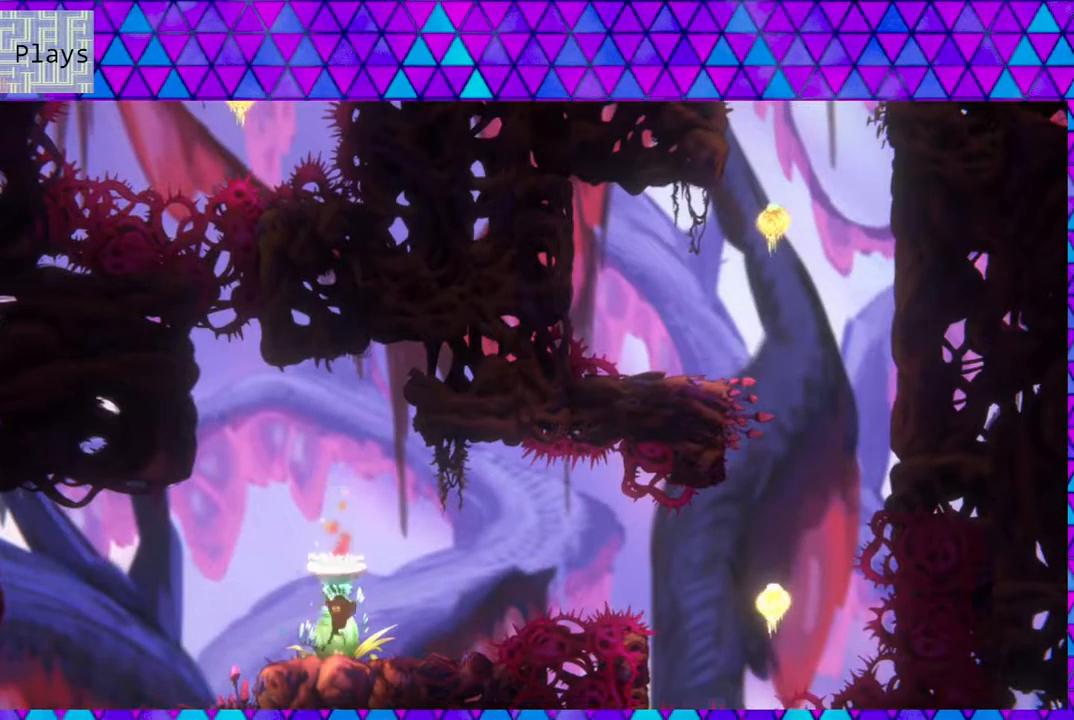
{"buttons": [], "left_stick": "center", "right_stick": "left", "events": [[17, "DPAD_LEFT", "down"], [17, "Y", "up"], [83, "DPAD_UP", "up"], [117, "right_stick", "center"], [217, "right_stick", "left"], [383, "DPAD_LEFT", "up"]]}
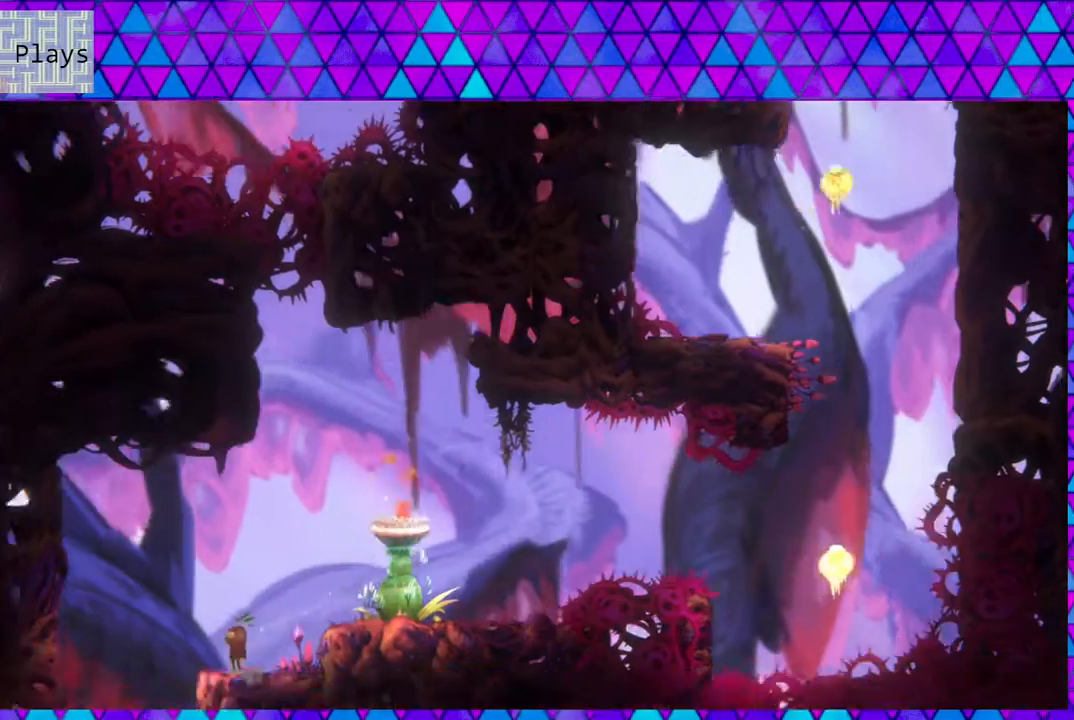
{"buttons": [], "left_stick": "center", "right_stick": "center", "events": [[350, "right_stick", "center"]]}
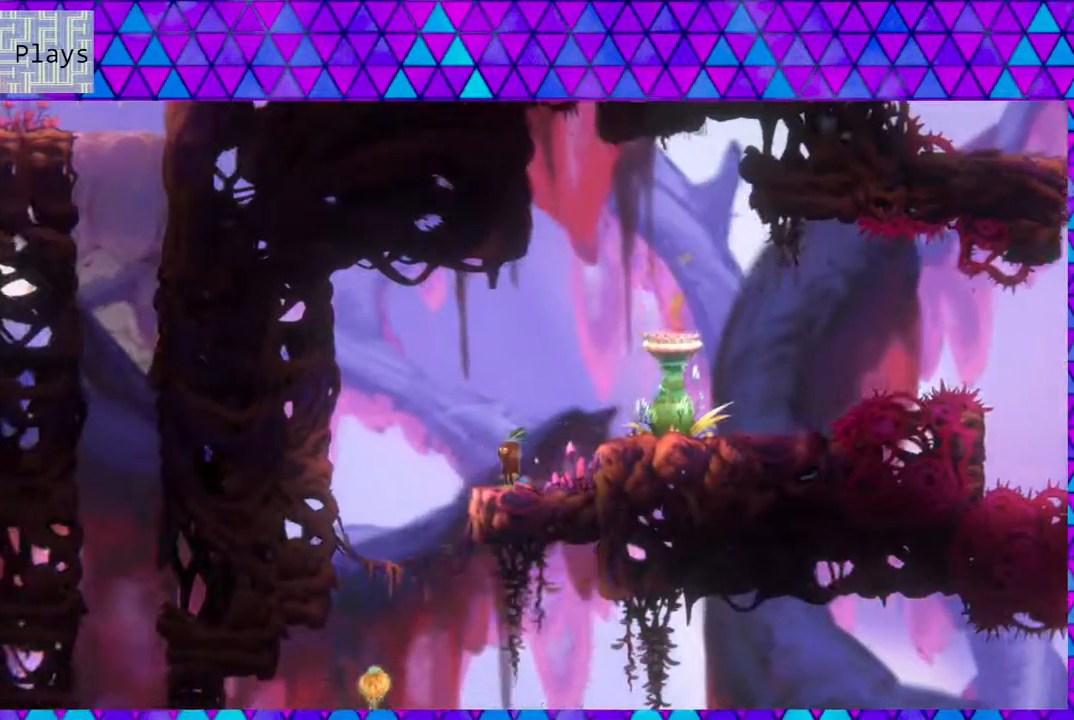
{"buttons": [], "left_stick": "center", "right_stick": "center", "events": [[17, "right_stick", "left"], [167, "right_stick", "center"], [383, "right_stick", "left"], [467, "right_stick", "center"]]}
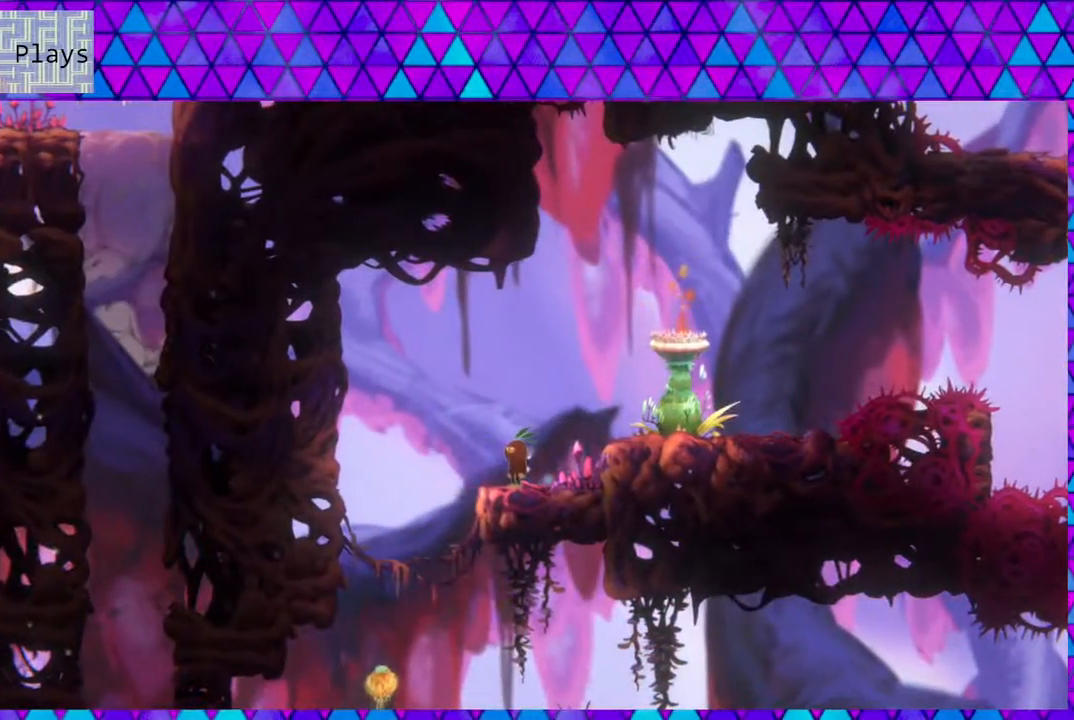
{"buttons": [], "left_stick": "center", "right_stick": "center", "events": [[67, "right_stick", "left"], [200, "DPAD_LEFT", "down"], [467, "right_stick", "center"], [500, "DPAD_LEFT", "up"]]}
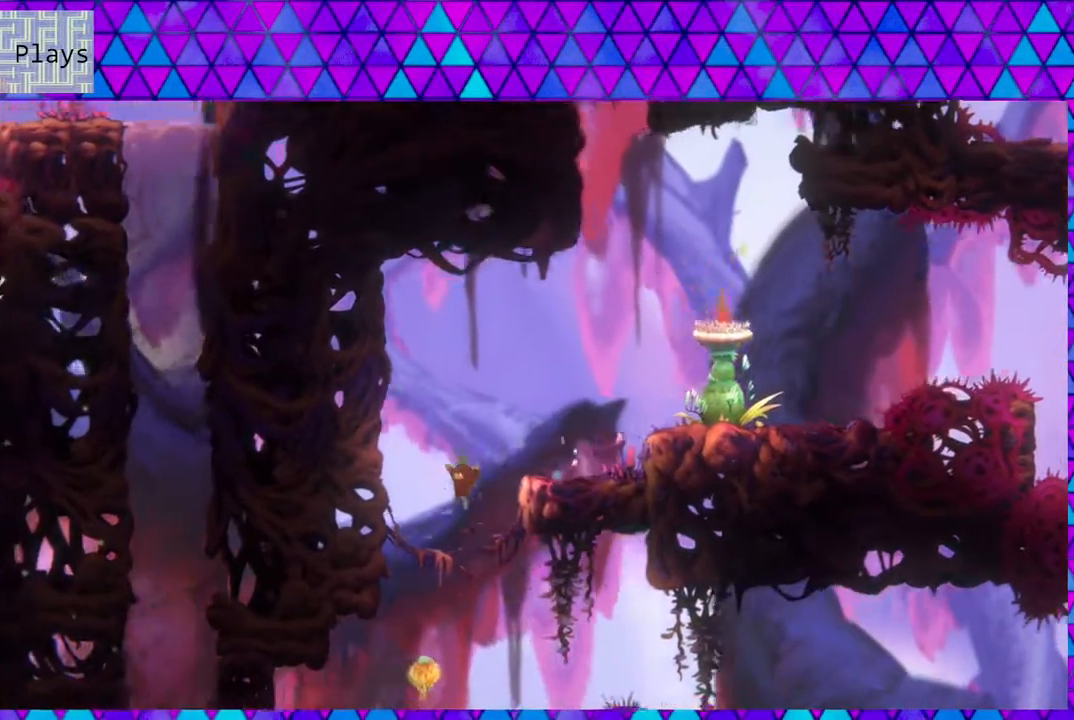
{"buttons": ["Y", "DPAD_UP", "DPAD_LEFT"], "left_stick": "center", "right_stick": "center", "events": [[150, "right_stick", "left"], [233, "DPAD_LEFT", "down"], [233, "DPAD_UP", "down"], [267, "right_stick", "center"], [317, "Y", "down"]]}
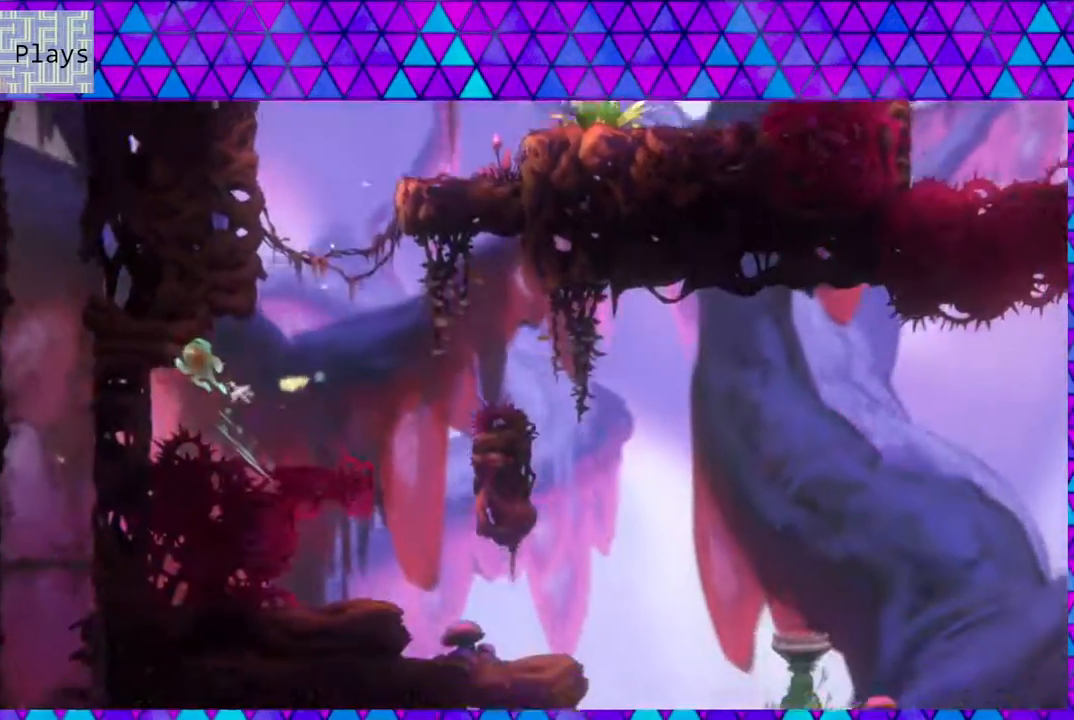
{"buttons": ["DPAD_LEFT"], "left_stick": "center", "right_stick": "center", "events": [[200, "Y", "up"], [350, "DPAD_UP", "up"]]}
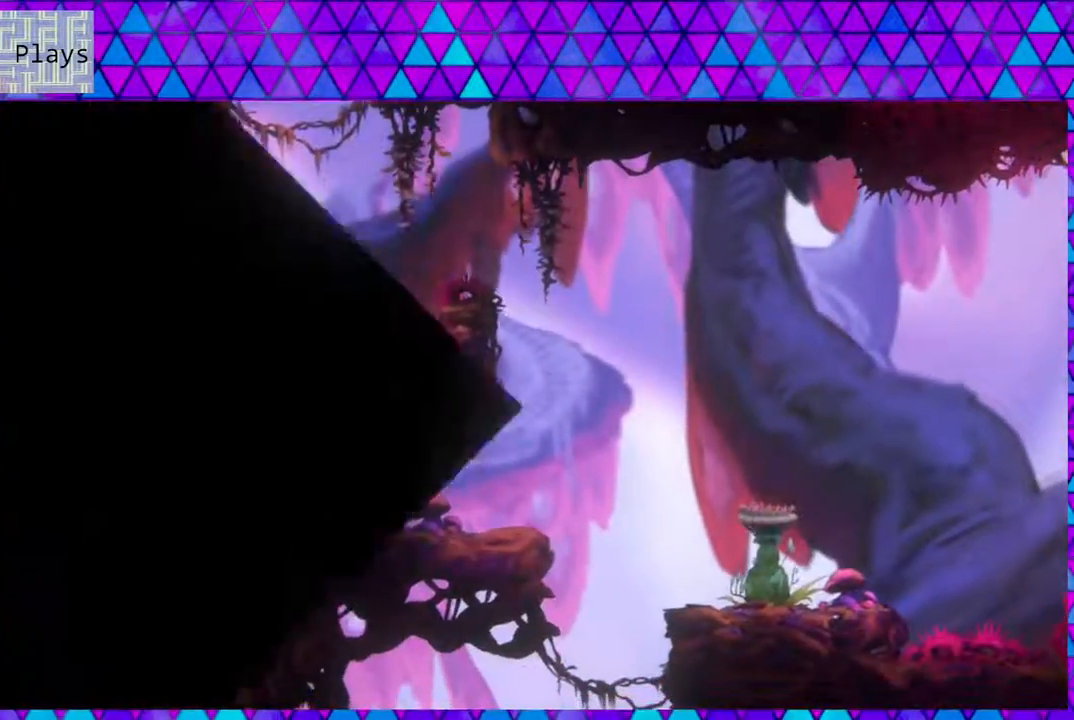
{"buttons": [], "left_stick": "center", "right_stick": "left", "events": [[67, "DPAD_LEFT", "up"], [233, "right_stick", "left"]]}
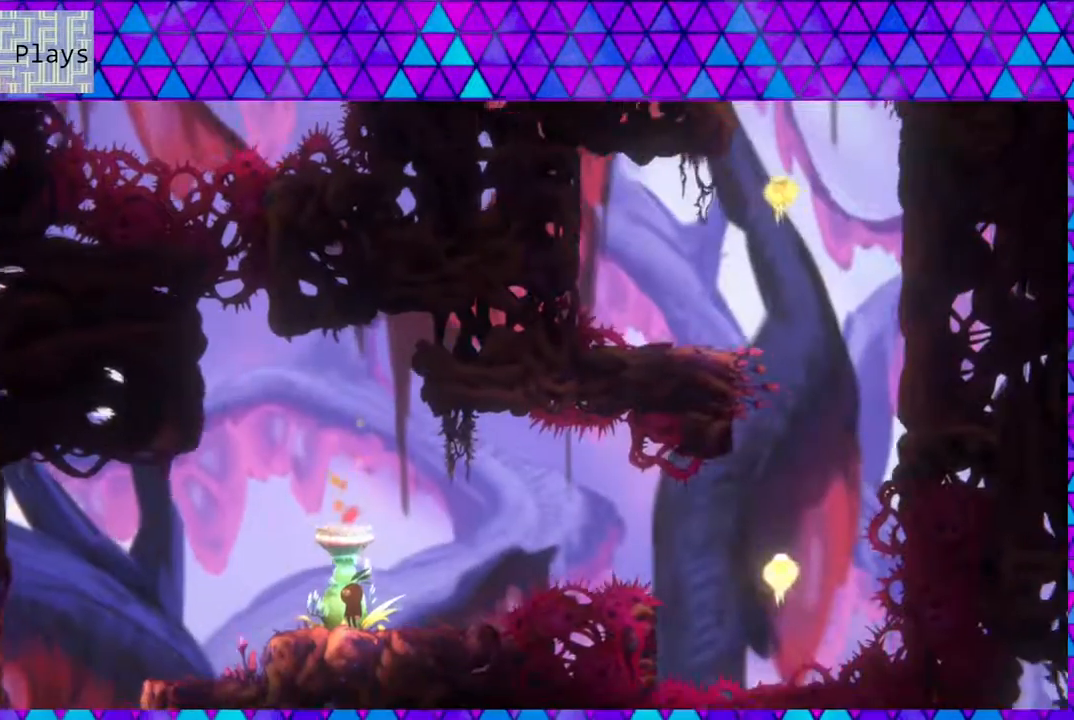
{"buttons": [], "left_stick": "center", "right_stick": "center", "events": [[50, "right_stick", "center"]]}
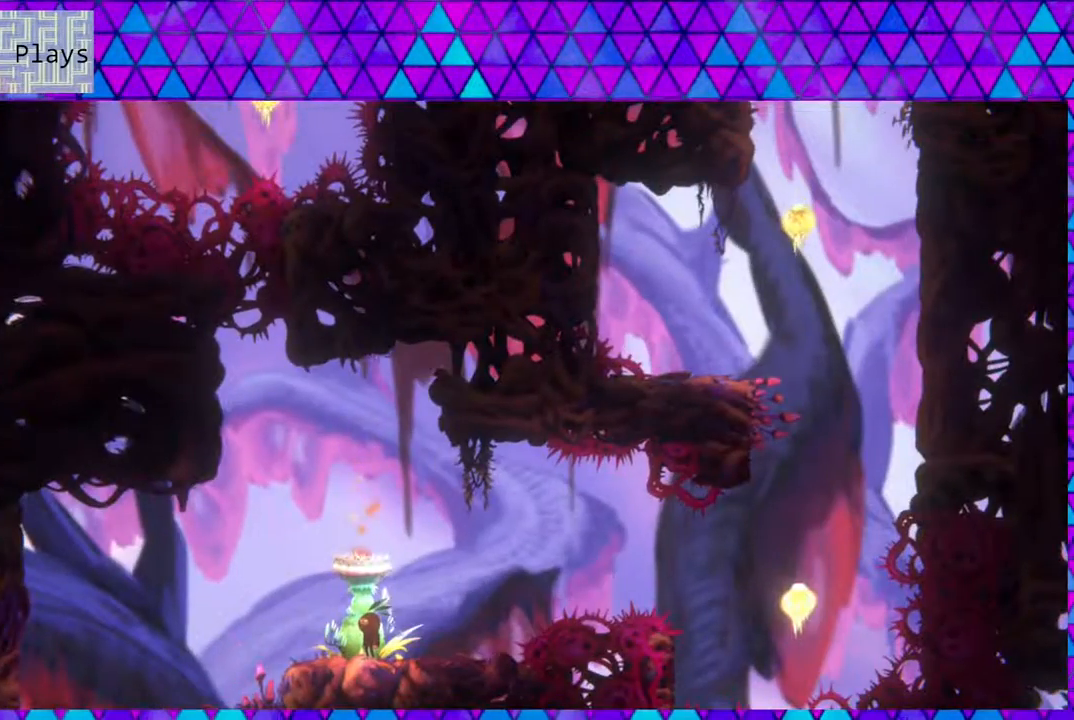
{"buttons": [], "left_stick": "center", "right_stick": "center", "events": []}
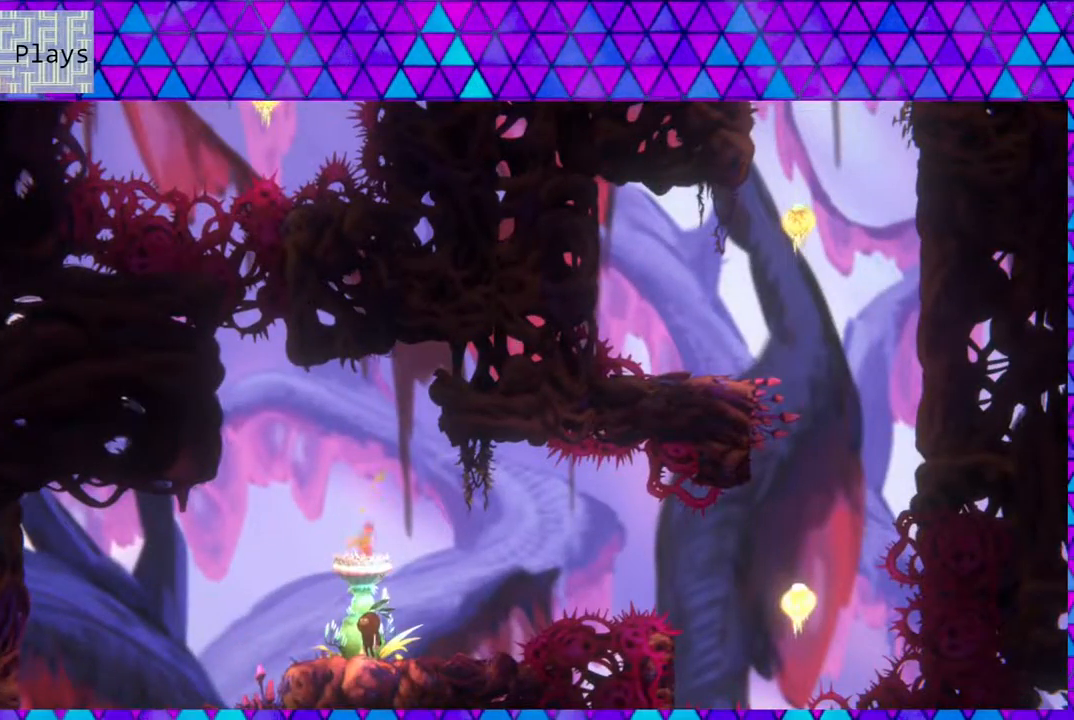
{"buttons": ["B"], "left_stick": "center", "right_stick": "center", "events": [[400, "B", "down"]]}
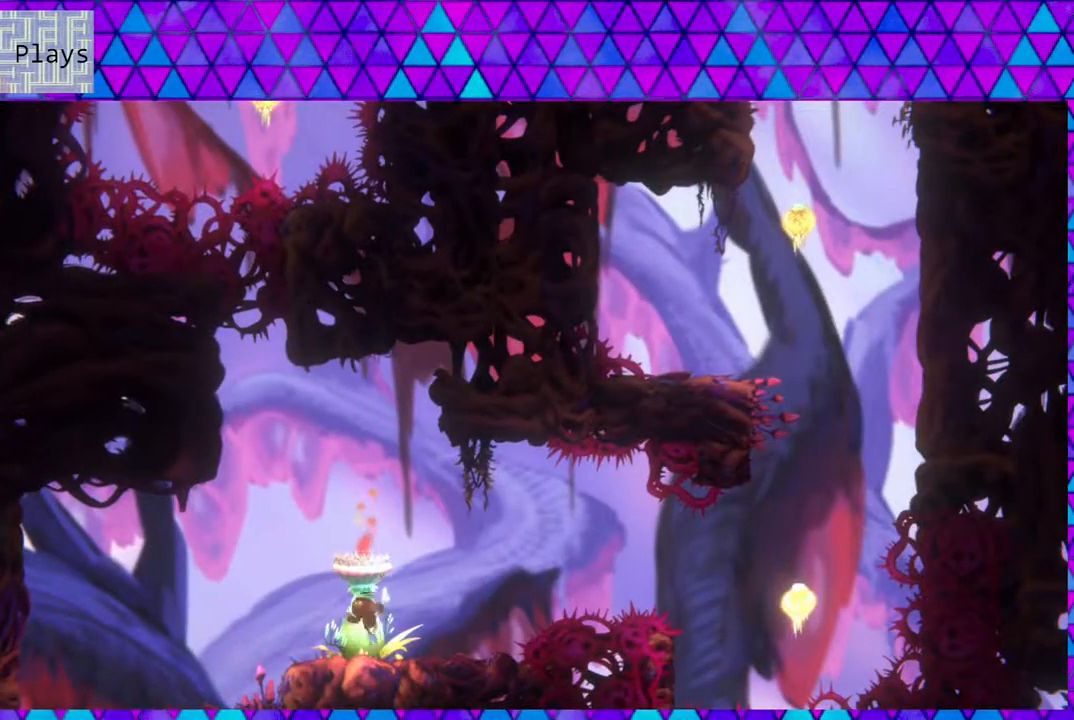
{"buttons": [], "left_stick": "center", "right_stick": "center", "events": [[417, "B", "up"]]}
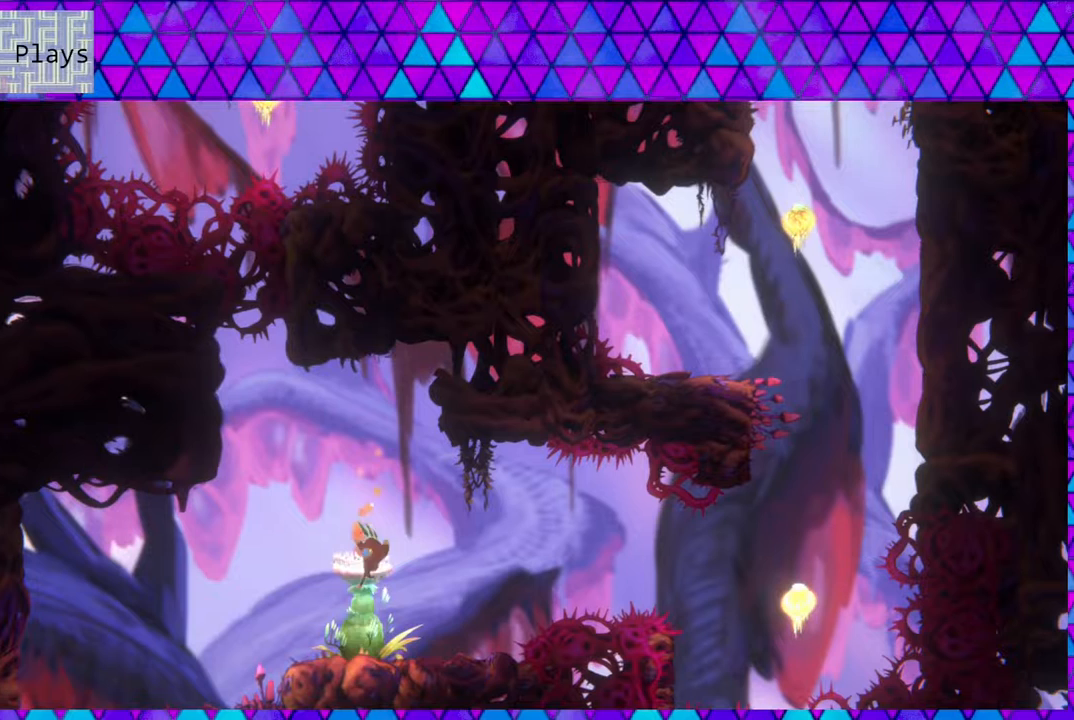
{"buttons": [], "left_stick": "center", "right_stick": "center", "events": []}
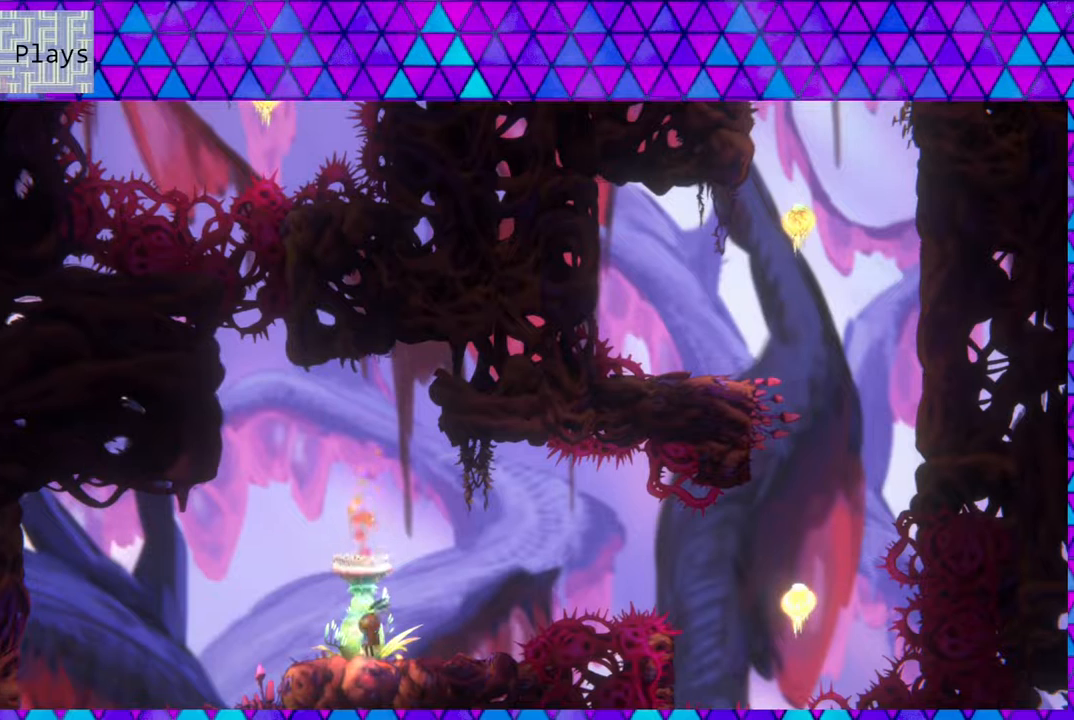
{"buttons": [], "left_stick": "center", "right_stick": "center", "events": [[450, "right_stick", "left"], [500, "right_stick", "center"]]}
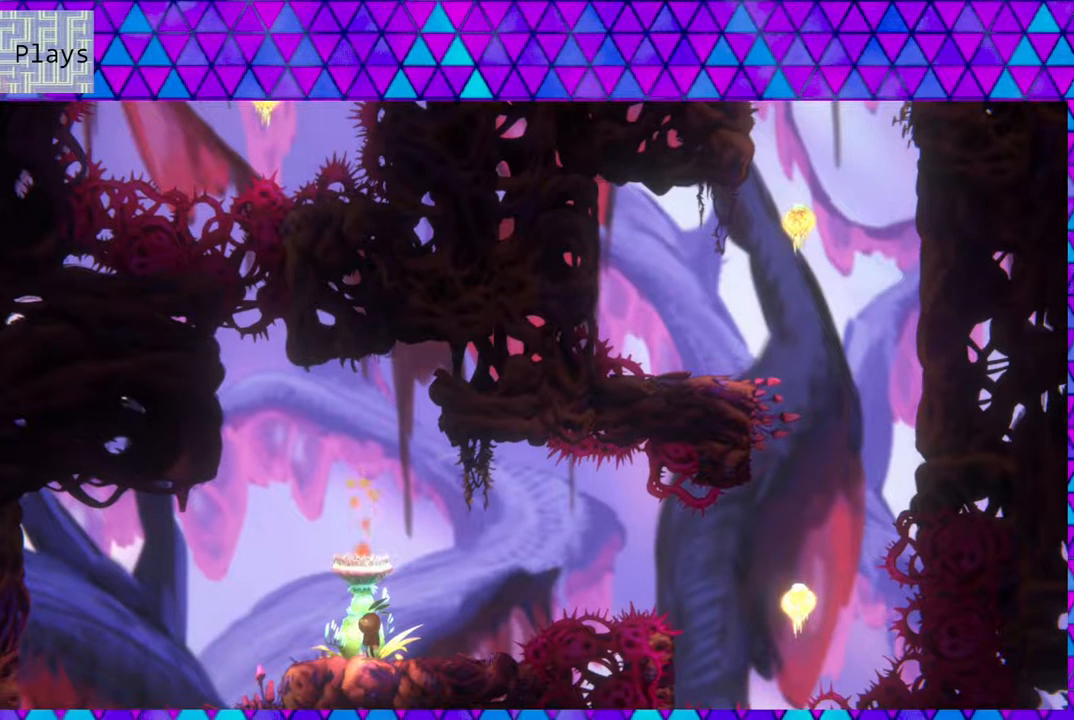
{"buttons": [], "left_stick": "center", "right_stick": "center", "events": [[217, "DPAD_RIGHT", "down"], [383, "DPAD_RIGHT", "up"]]}
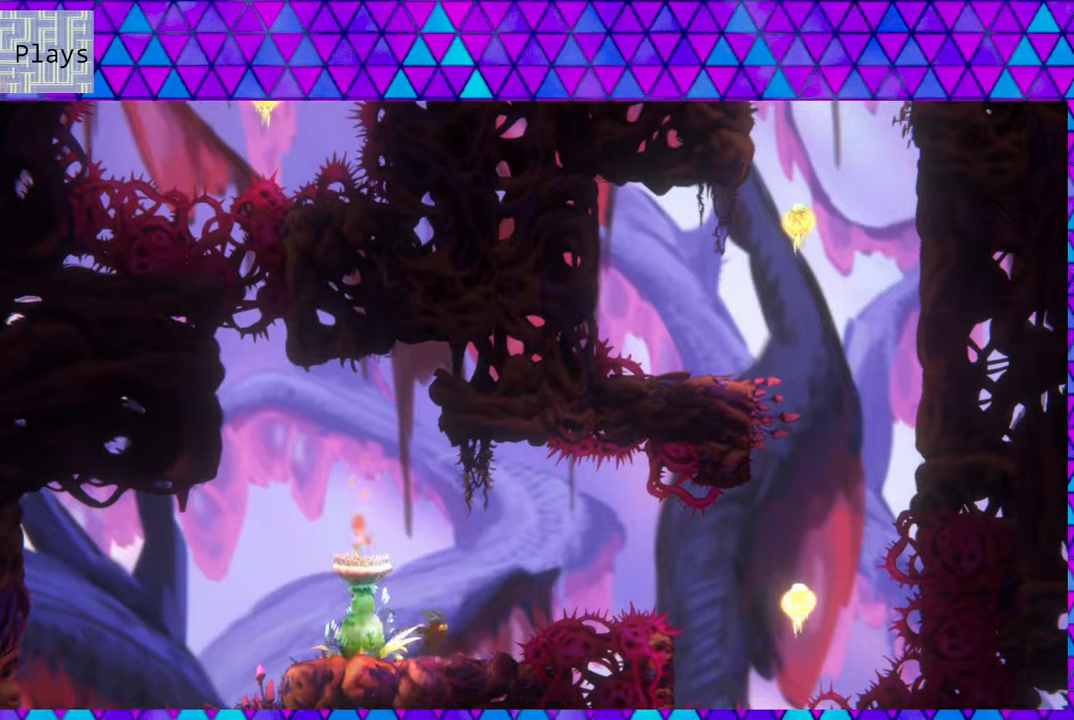
{"buttons": ["B"], "left_stick": "center", "right_stick": "center", "events": [[350, "right_stick", "left"], [367, "B", "down"], [417, "right_stick", "center"]]}
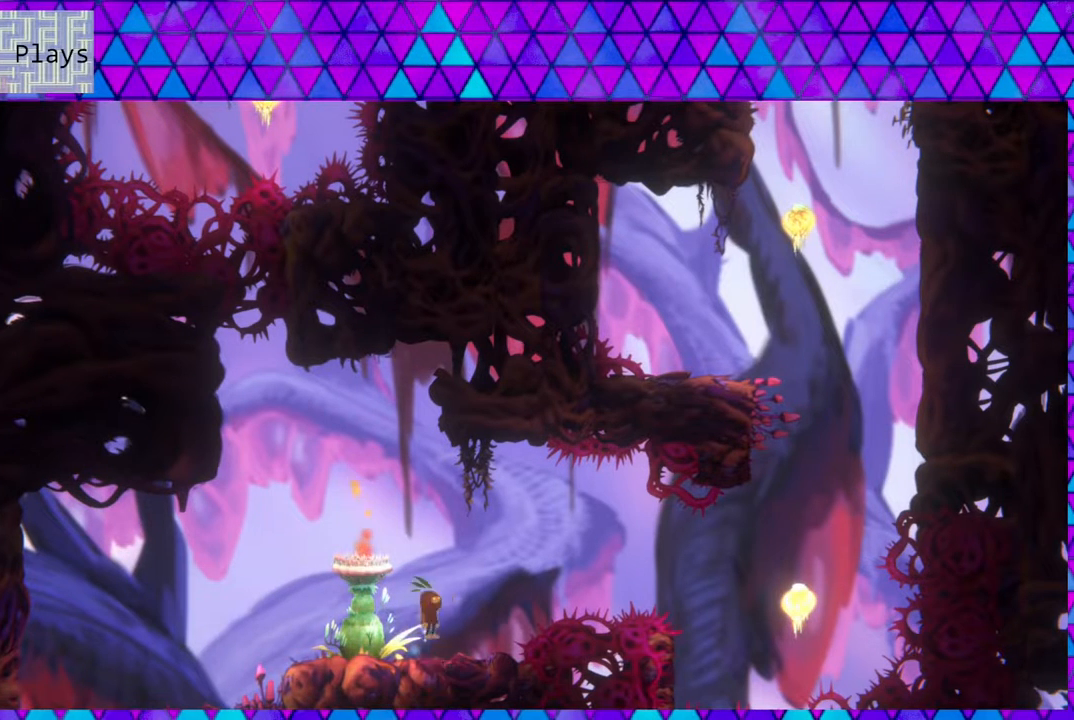
{"buttons": ["Y"], "left_stick": "center", "right_stick": "center", "events": [[183, "DPAD_LEFT", "down"], [417, "B", "up"], [417, "Y", "down"], [450, "DPAD_LEFT", "up"]]}
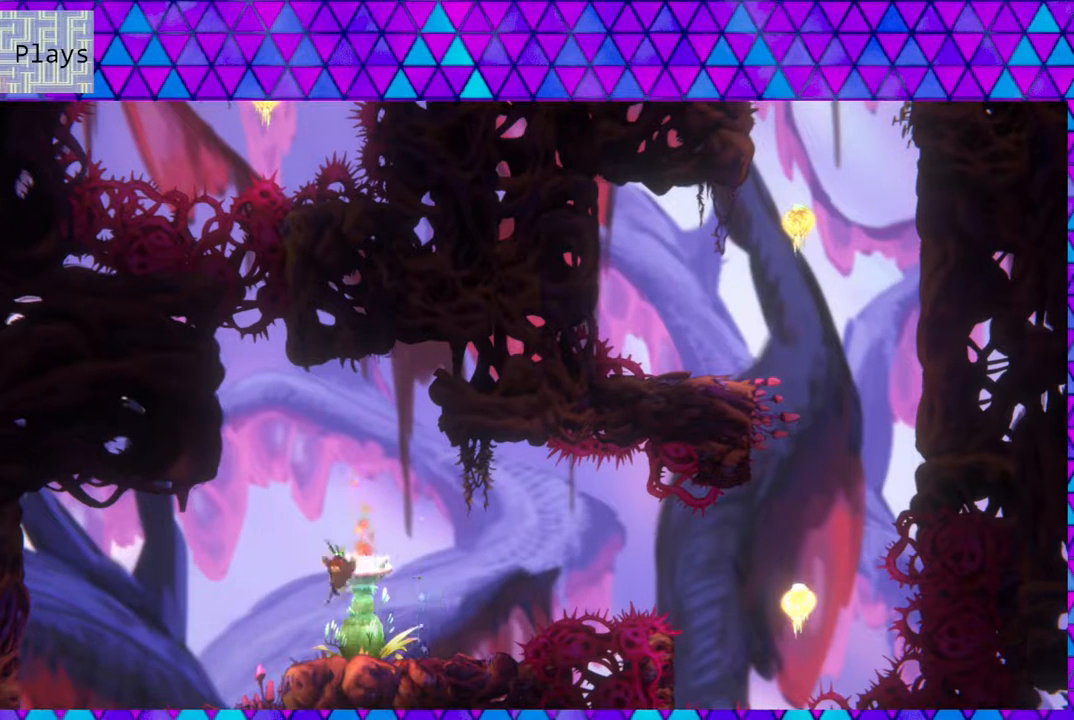
{"buttons": [], "left_stick": "center", "right_stick": "center", "events": [[133, "Y", "up"]]}